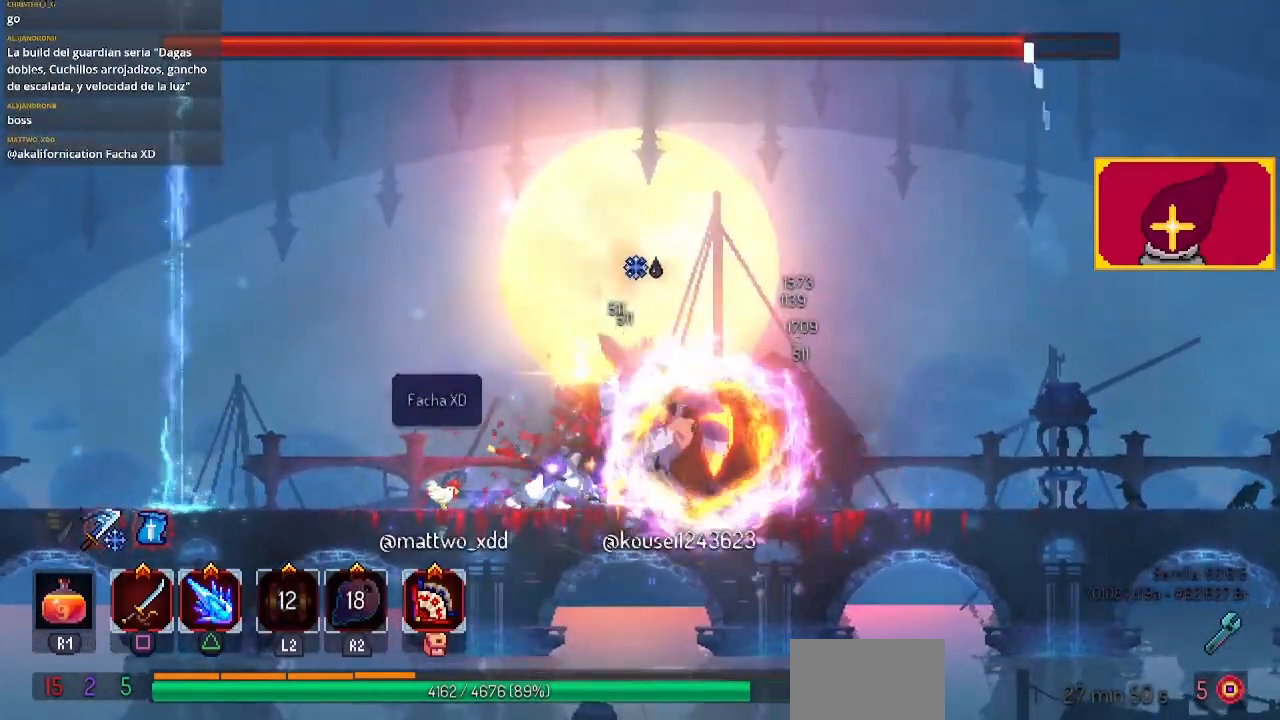
Gameplay with a controller (PlayStation layout); each line is a JSON object with the inputs held at the frame after it. "events" lists button and stick changes between this image and that frame as [ms after this image, input, new state], when the widget could be followed in between.
{"buttons": ["DPAD_RIGHT"], "left_stick": "center", "right_stick": "center", "events": [[100, "TRIANGLE", "up"], [233, "SQUARE", "down"], [433, "SQUARE", "up"], [467, "SQUARE", "down"], [500, "DPAD_RIGHT", "down"], [500, "SQUARE", "up"]]}
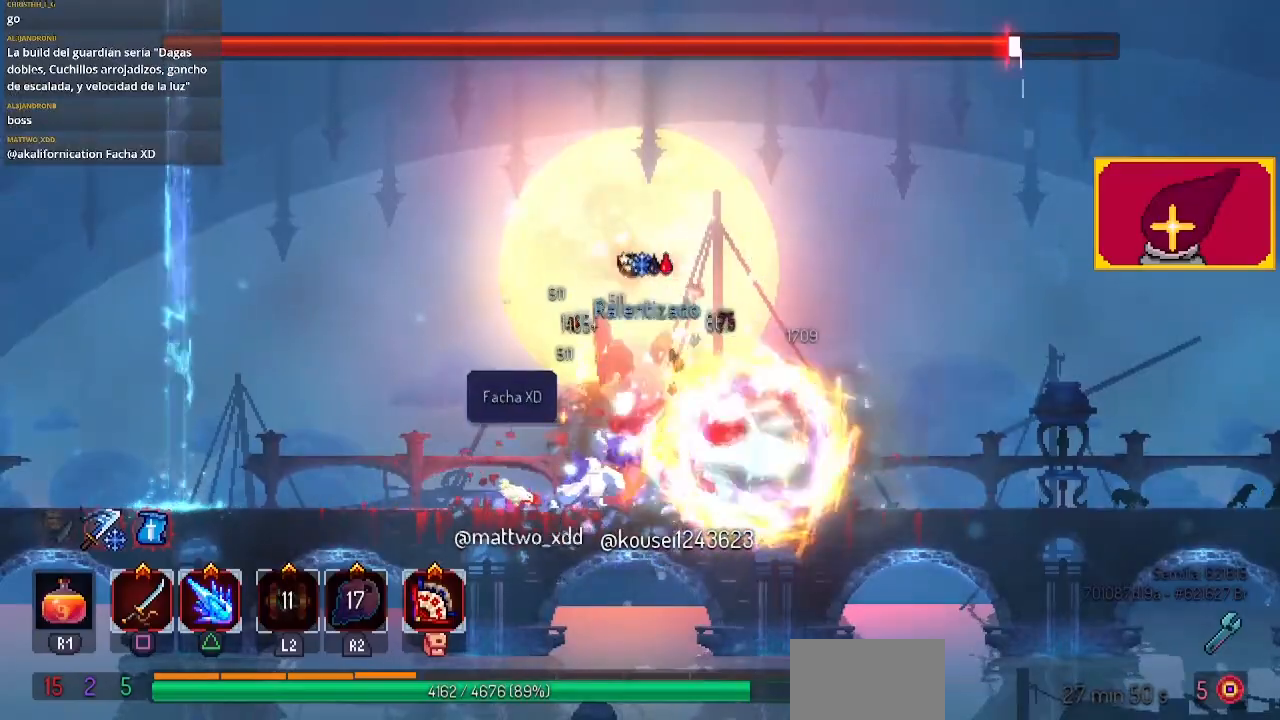
{"buttons": ["DPAD_RIGHT"], "left_stick": "center", "right_stick": "center", "events": [[33, "CIRCLE", "down"], [100, "CIRCLE", "up"], [167, "CIRCLE", "down"], [233, "CIRCLE", "up"], [300, "CIRCLE", "down"], [433, "CIRCLE", "up"]]}
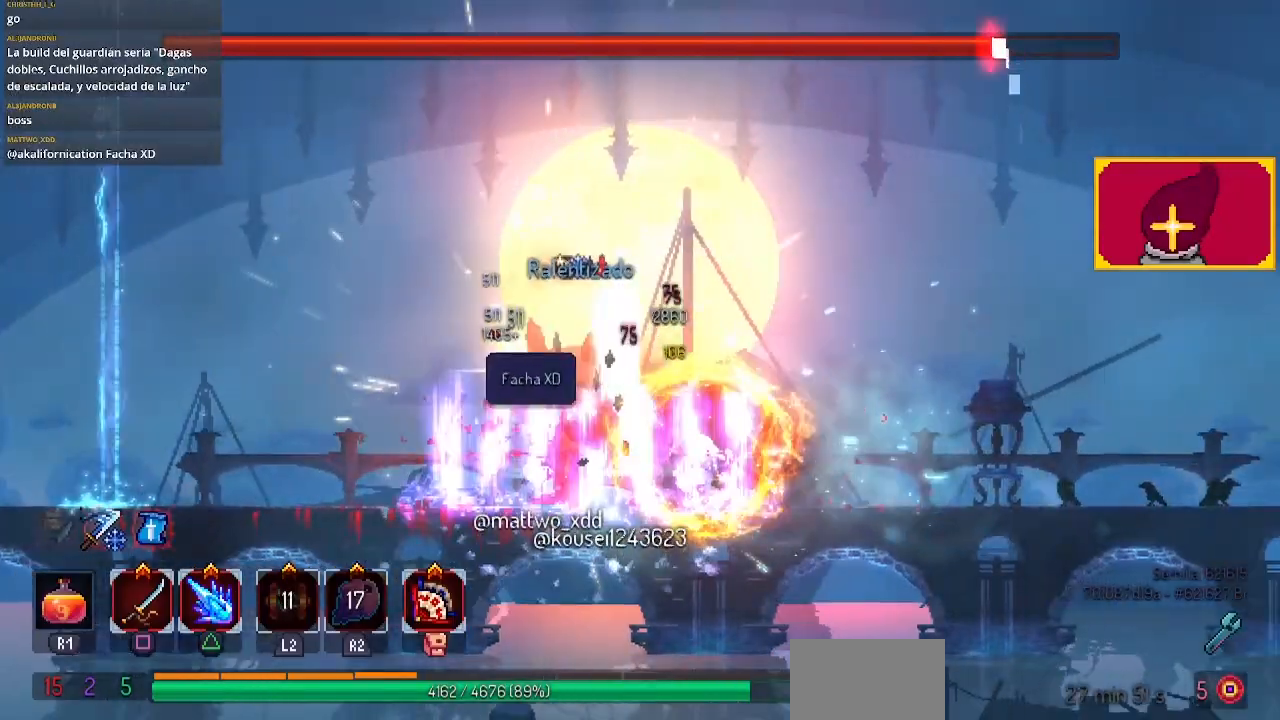
{"buttons": [], "left_stick": "center", "right_stick": "center", "events": [[67, "DPAD_RIGHT", "up"], [67, "SQUARE", "down"], [100, "DPAD_LEFT", "down"], [167, "SQUARE", "up"], [233, "SQUARE", "down"], [333, "DPAD_LEFT", "up"], [333, "SQUARE", "up"], [367, "SQUARE", "down"], [467, "SQUARE", "up"]]}
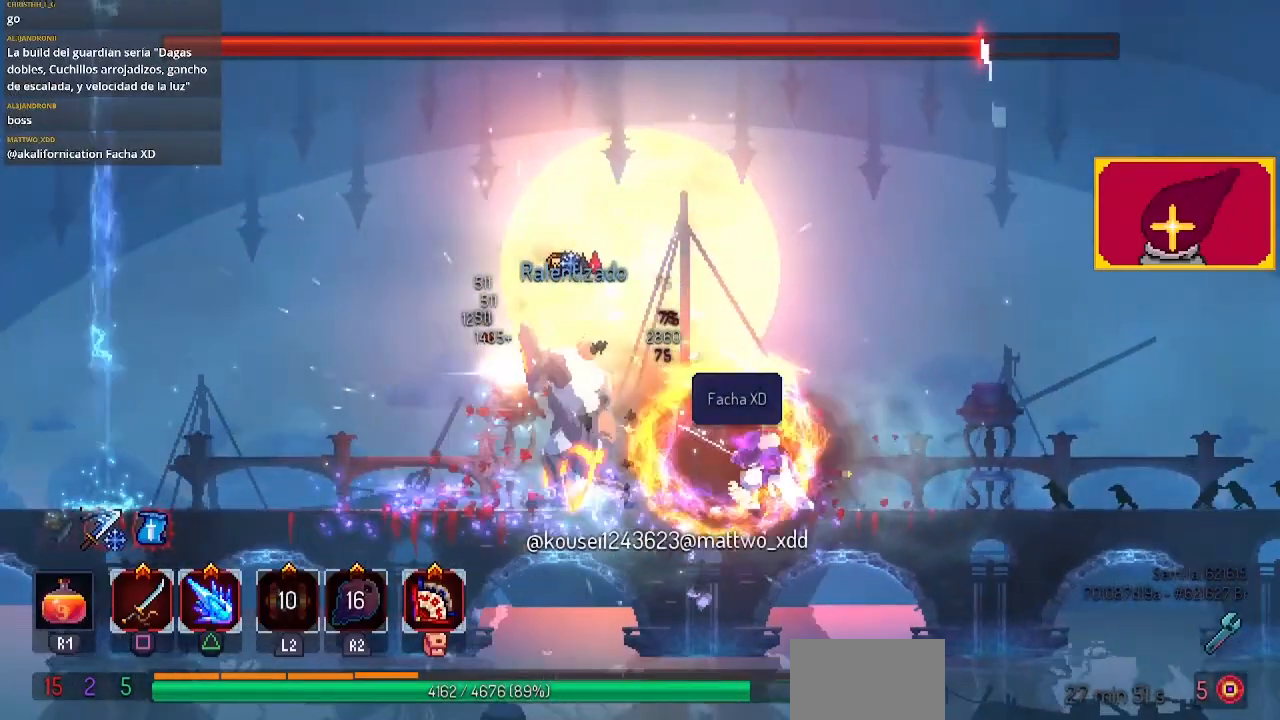
{"buttons": ["SQUARE"], "left_stick": "center", "right_stick": "center", "events": [[67, "SQUARE", "down"], [133, "SQUARE", "up"], [233, "SQUARE", "down"], [300, "SQUARE", "up"], [367, "SQUARE", "down"]]}
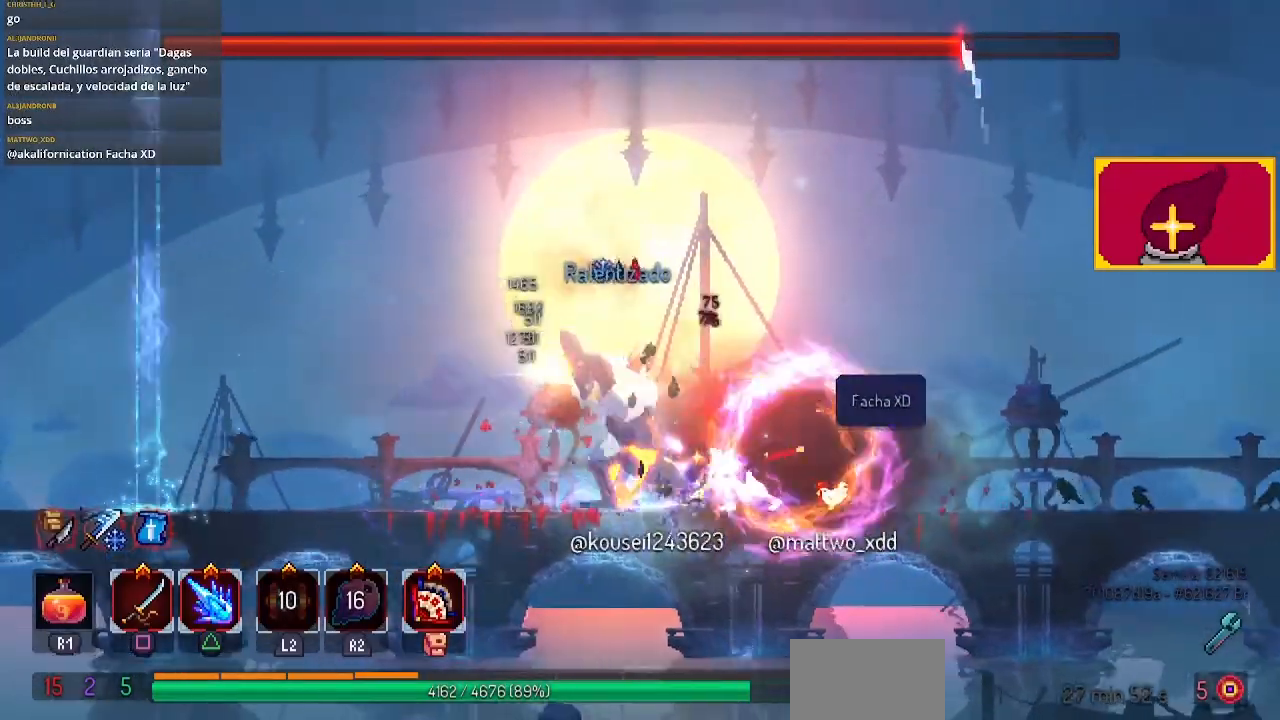
{"buttons": ["DPAD_RIGHT"], "left_stick": "center", "right_stick": "center", "events": [[233, "SQUARE", "up"], [333, "SQUARE", "down"], [400, "SQUARE", "up"], [500, "DPAD_RIGHT", "down"]]}
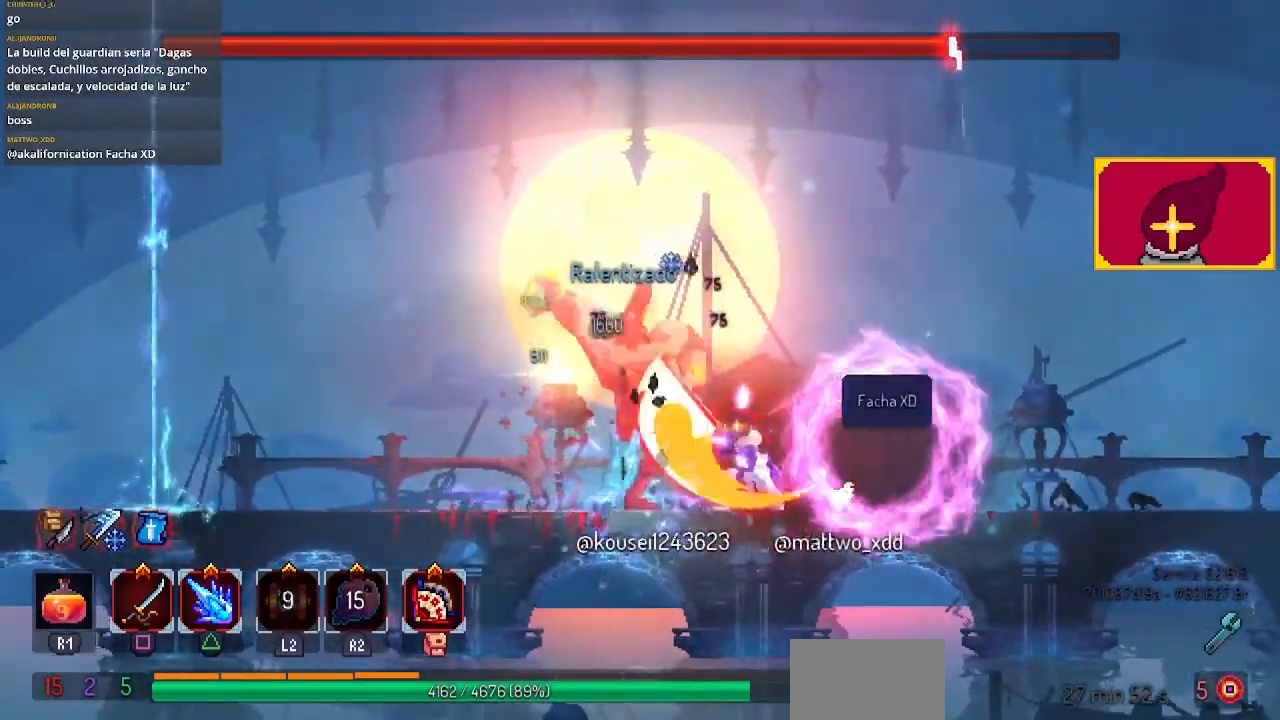
{"buttons": ["DPAD_RIGHT"], "left_stick": "center", "right_stick": "center", "events": [[33, "CIRCLE", "down"], [367, "CIRCLE", "up"], [400, "CIRCLE", "down"], [467, "CIRCLE", "up"]]}
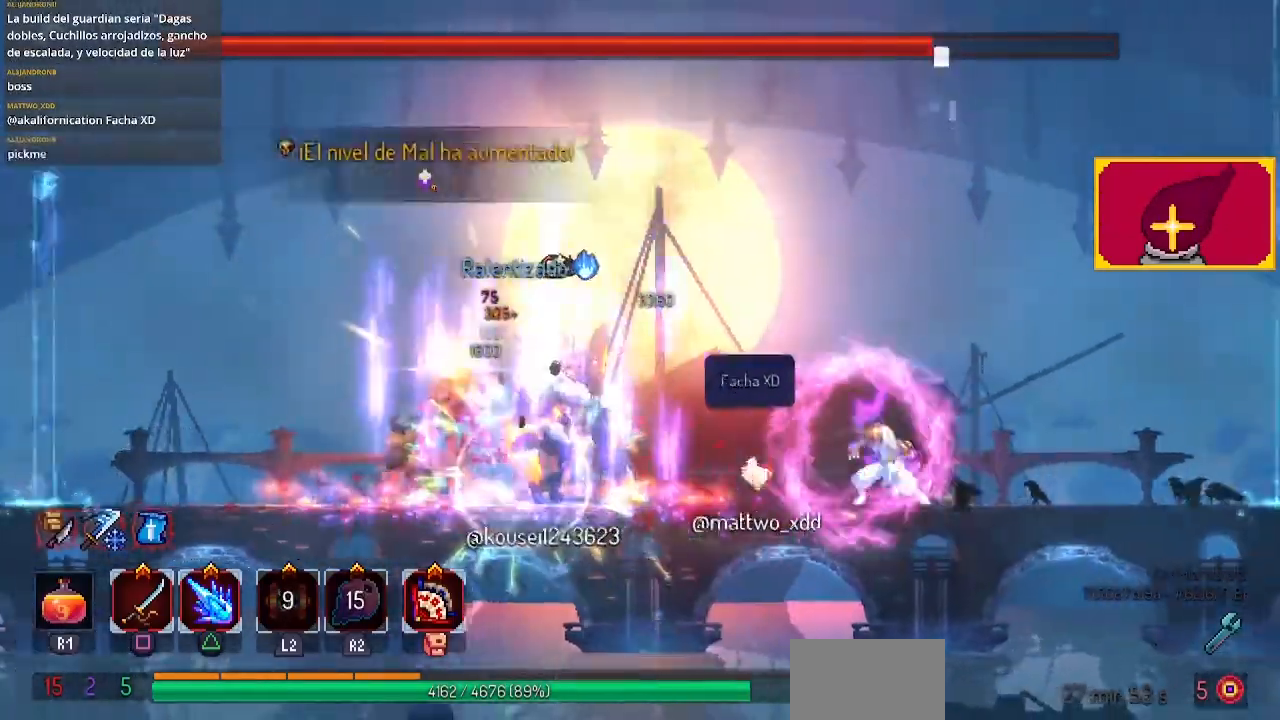
{"buttons": ["DPAD_LEFT"], "left_stick": "center", "right_stick": "center", "events": [[133, "CROSS", "down"], [133, "DPAD_RIGHT", "up"], [200, "DPAD_LEFT", "down"], [233, "CROSS", "up"]]}
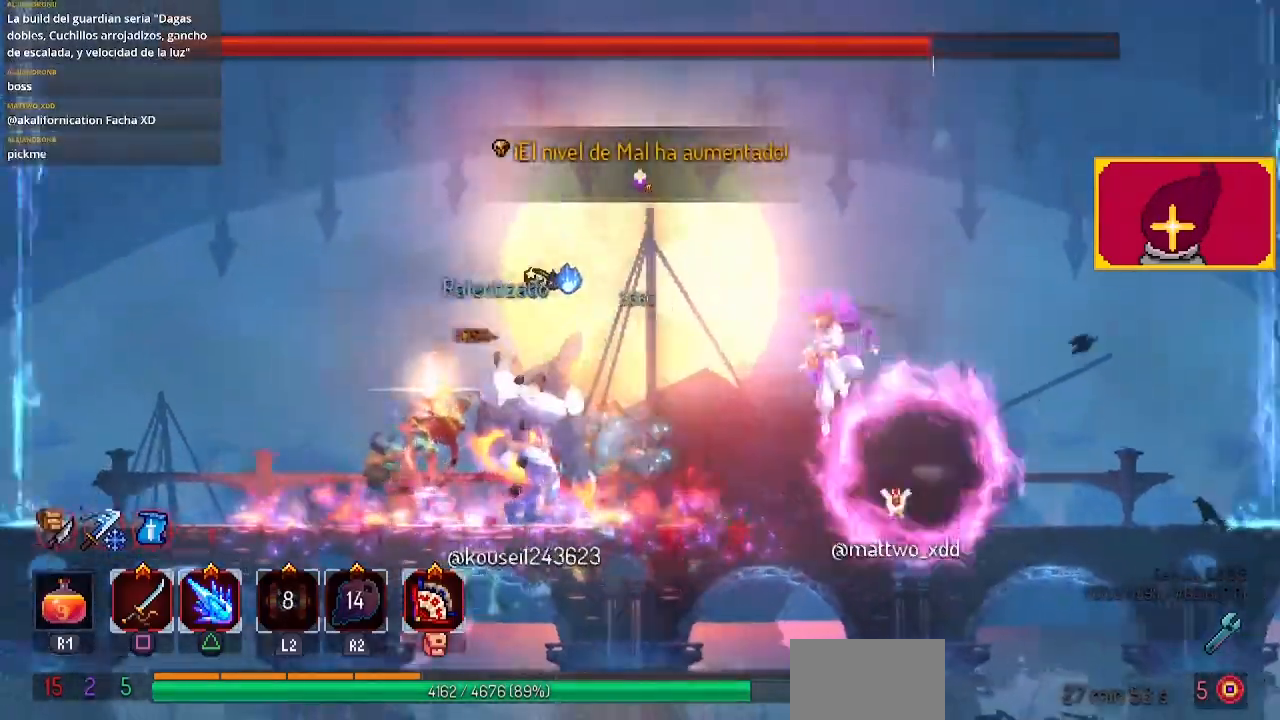
{"buttons": ["SQUARE"], "left_stick": "center", "right_stick": "center", "events": [[100, "SQUARE", "down"], [367, "SQUARE", "up"], [433, "DPAD_LEFT", "up"], [433, "SQUARE", "down"], [467, "SQUARE", "up"], [500, "SQUARE", "down"]]}
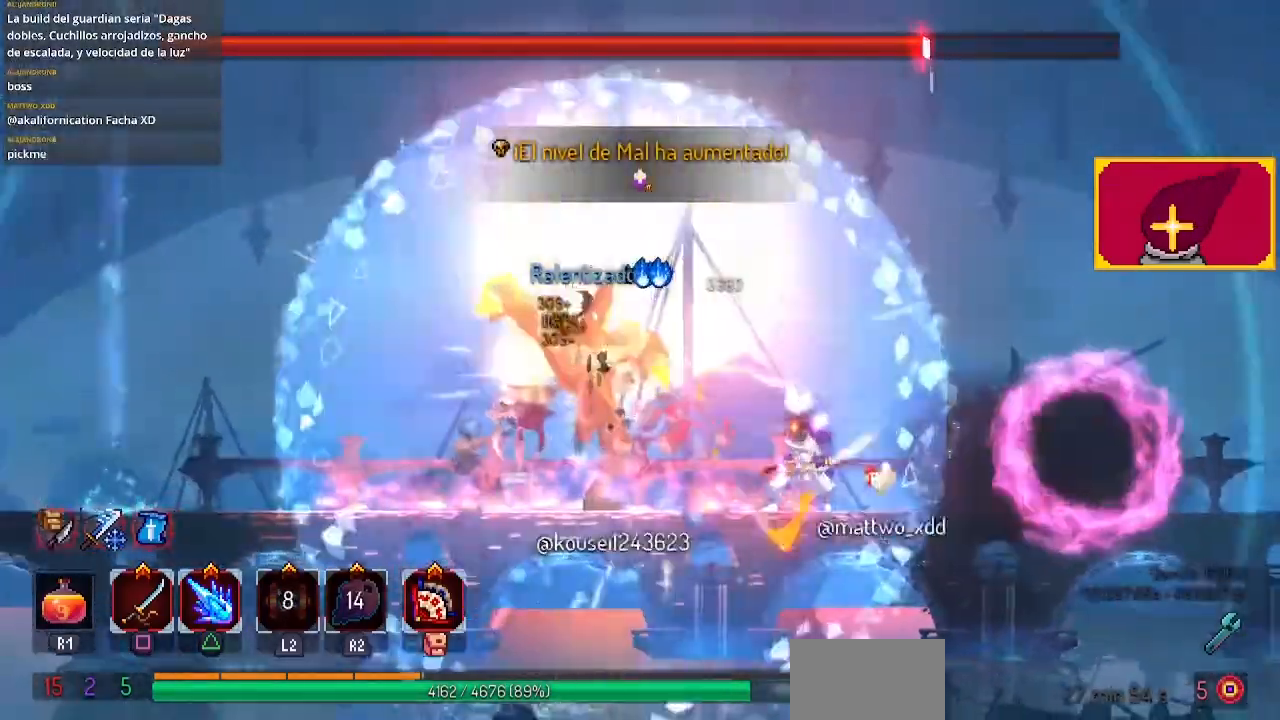
{"buttons": ["CIRCLE", "DPAD_RIGHT"], "left_stick": "center", "right_stick": "center", "events": [[33, "SQUARE", "up"], [133, "SQUARE", "down"], [367, "DPAD_RIGHT", "down"], [367, "SQUARE", "up"], [467, "CIRCLE", "down"]]}
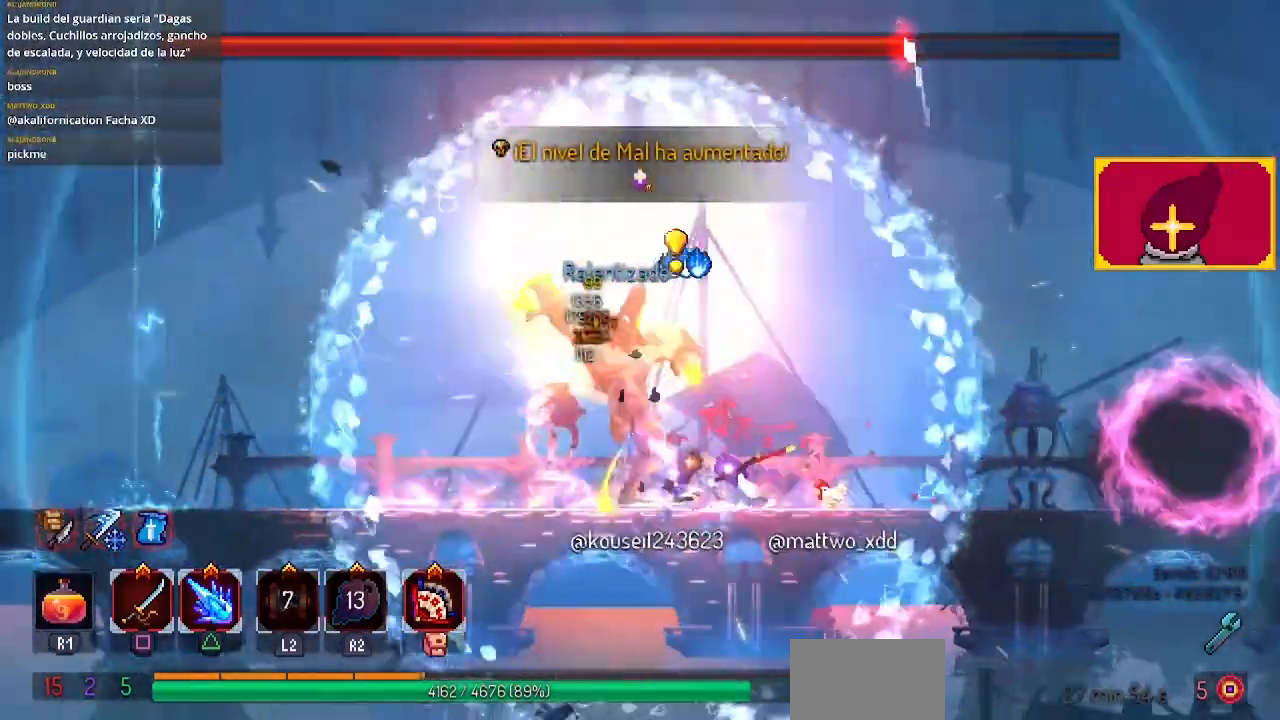
{"buttons": ["DPAD_RIGHT"], "left_stick": "center", "right_stick": "center", "events": [[33, "CIRCLE", "up"], [67, "CIRCLE", "down"], [200, "CIRCLE", "up"], [267, "CIRCLE", "down"], [467, "CIRCLE", "up"]]}
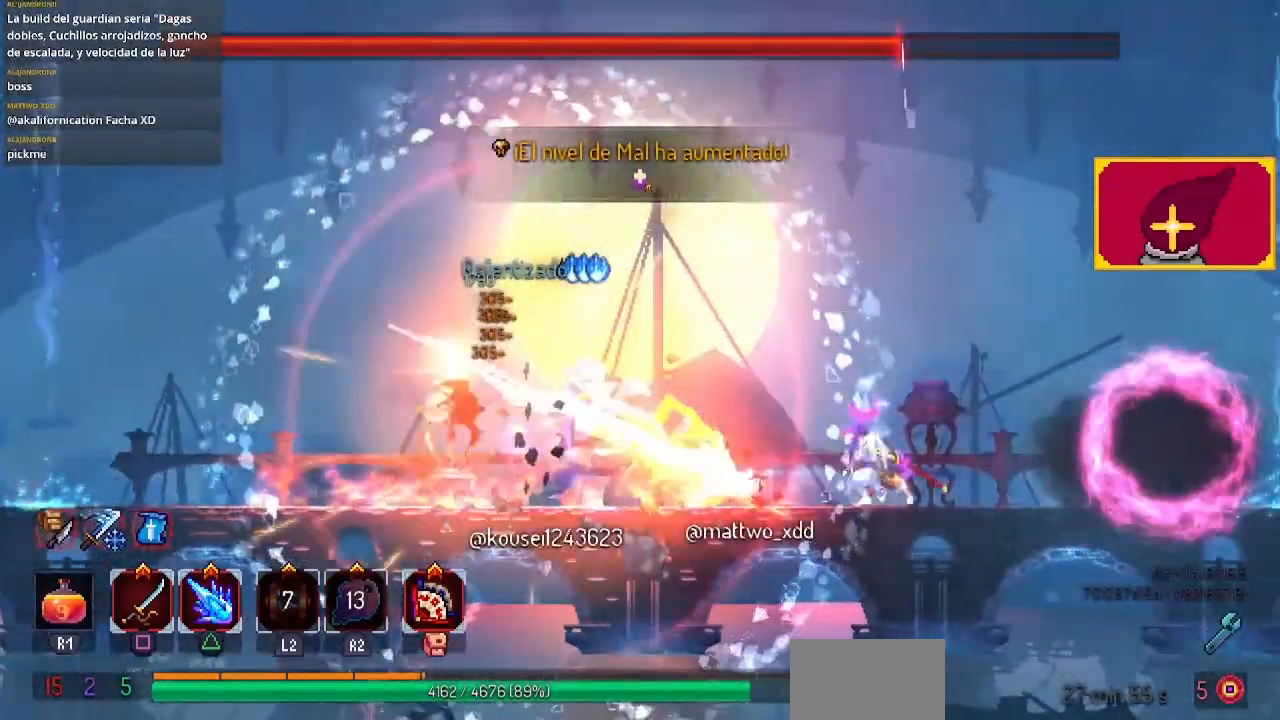
{"buttons": [], "left_stick": "center", "right_stick": "center", "events": [[200, "CROSS", "down"], [233, "DPAD_RIGHT", "up"], [267, "CROSS", "up"], [267, "DPAD_LEFT", "down"], [433, "DPAD_LEFT", "up"]]}
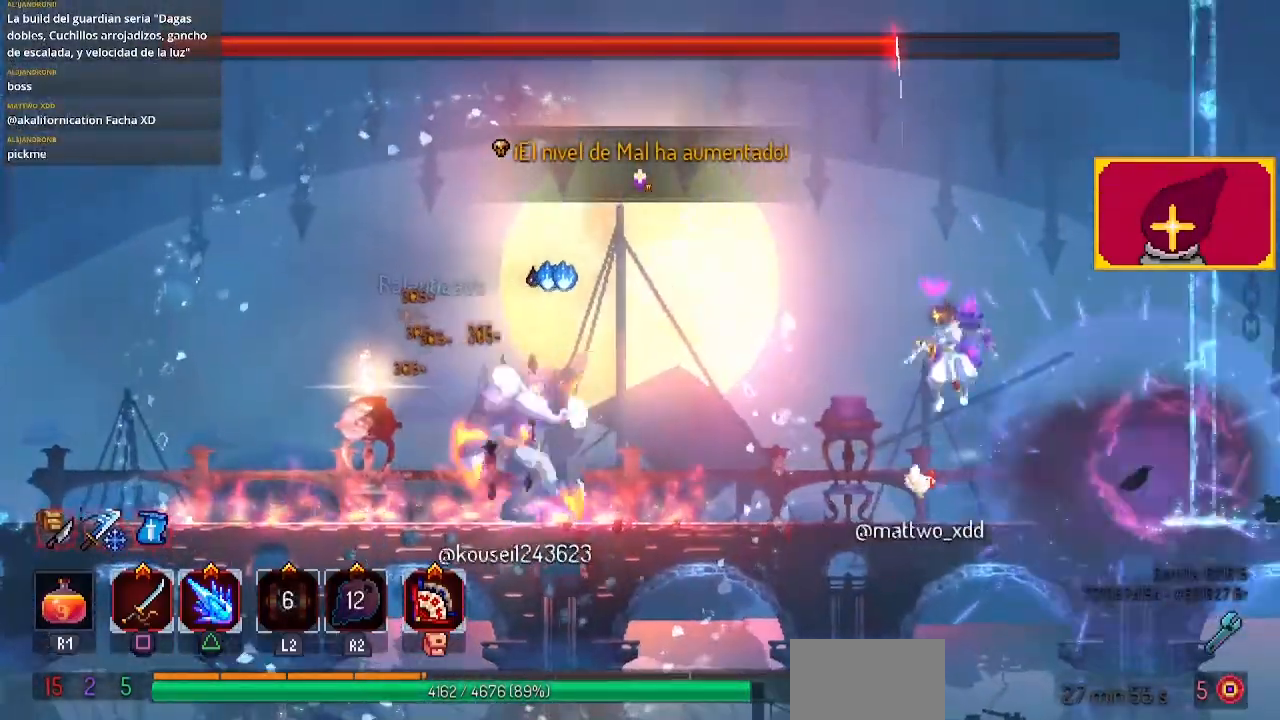
{"buttons": ["SQUARE", "DPAD_LEFT"], "left_stick": "center", "right_stick": "center", "events": [[33, "DPAD_LEFT", "down"], [333, "SQUARE", "down"], [400, "SQUARE", "up"], [467, "SQUARE", "down"]]}
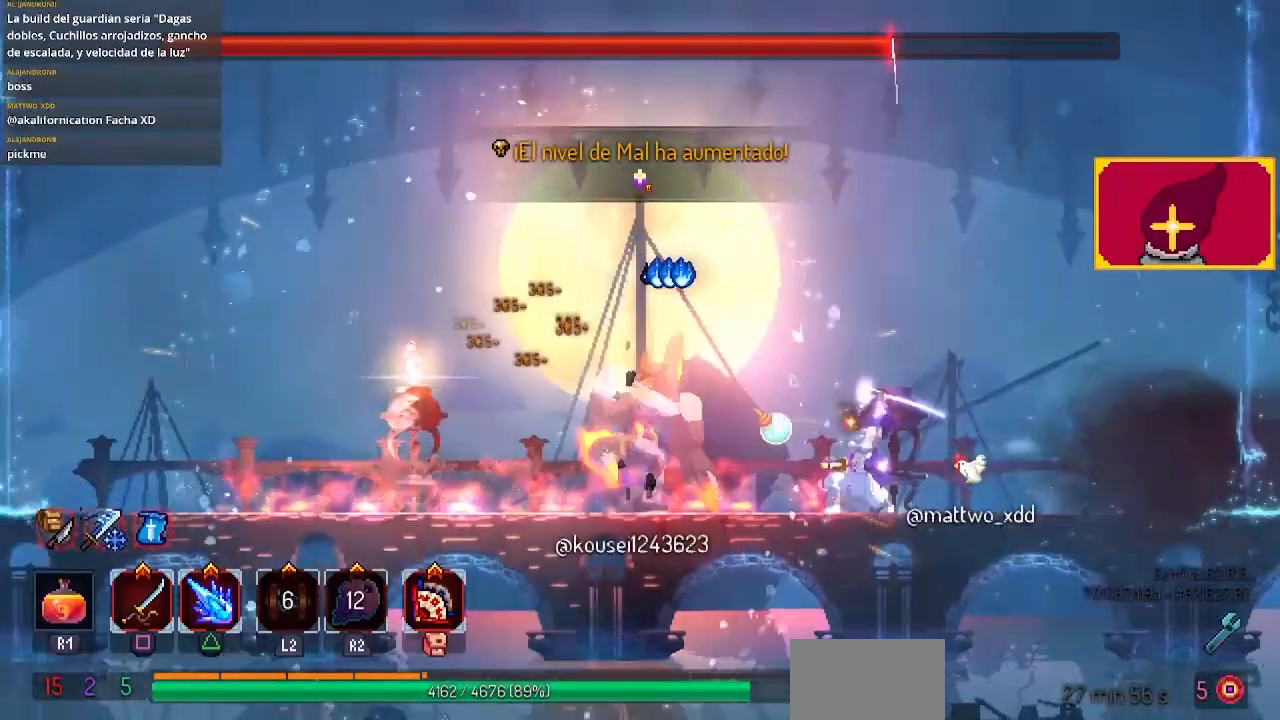
{"buttons": ["SQUARE"], "left_stick": "center", "right_stick": "center", "events": [[67, "DPAD_LEFT", "up"], [67, "SQUARE", "up"], [167, "SQUARE", "down"], [233, "SQUARE", "up"], [467, "SQUARE", "down"]]}
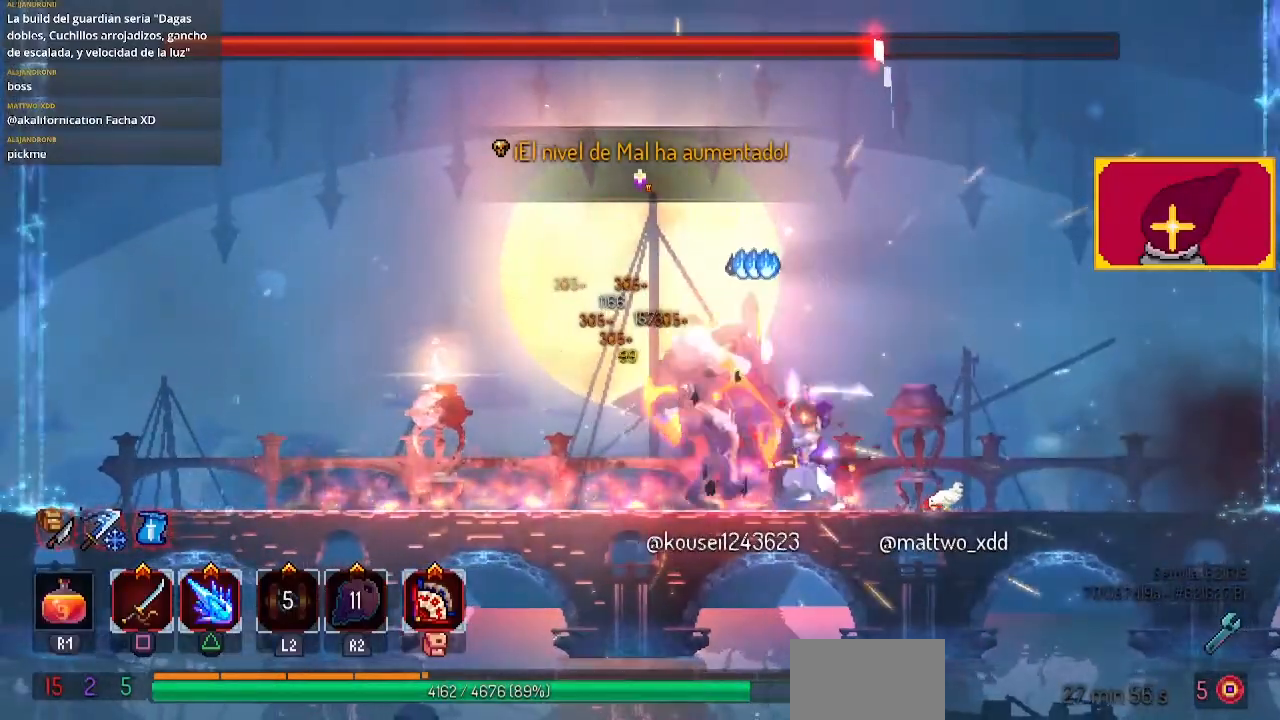
{"buttons": [], "left_stick": "center", "right_stick": "center", "events": [[33, "SQUARE", "up"], [233, "SQUARE", "down"], [300, "SQUARE", "up"], [367, "SQUARE", "down"], [467, "SQUARE", "up"]]}
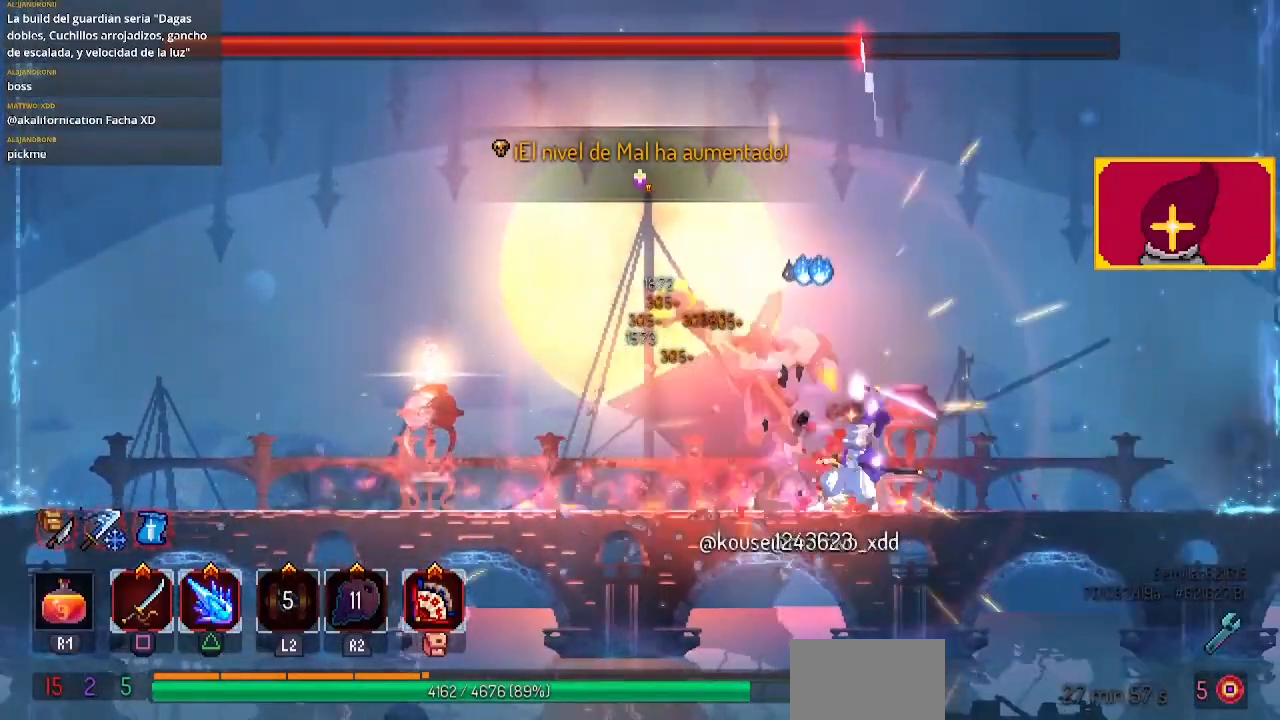
{"buttons": ["CIRCLE", "DPAD_LEFT"], "left_stick": "center", "right_stick": "center", "events": [[33, "SQUARE", "down"], [167, "SQUARE", "up"], [267, "CIRCLE", "down"], [267, "DPAD_LEFT", "down"]]}
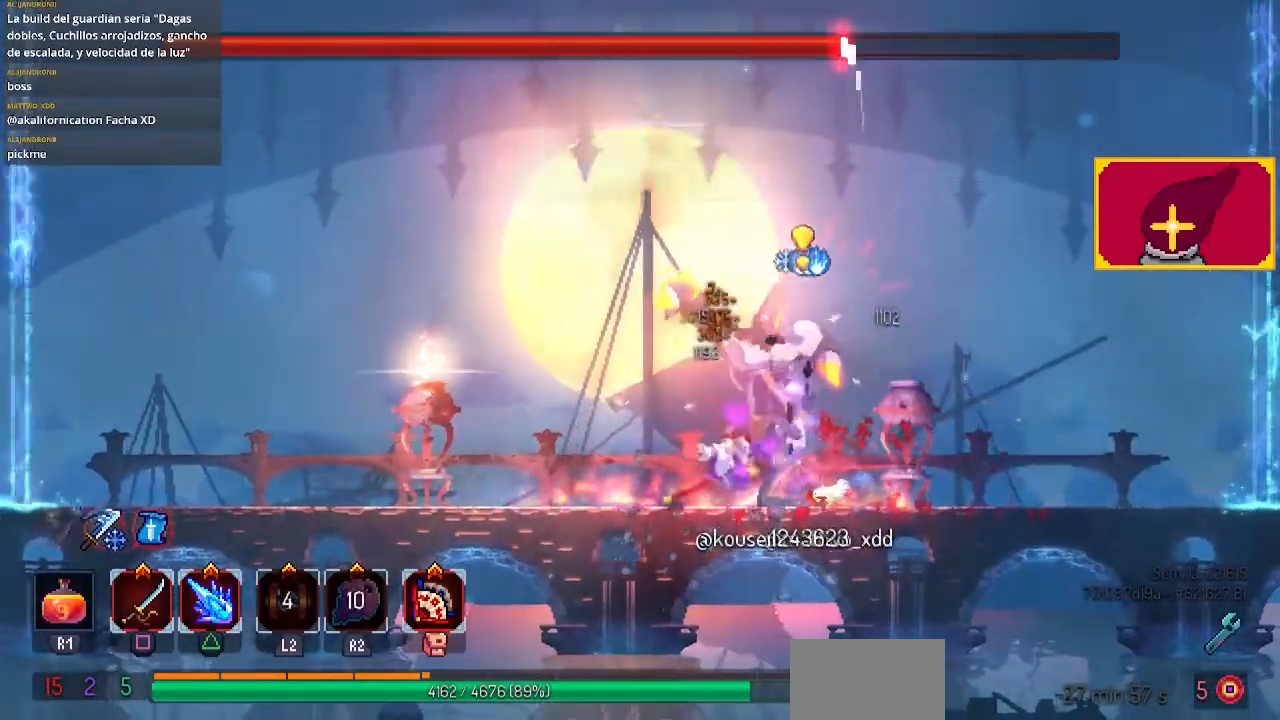
{"buttons": ["SQUARE"], "left_stick": "center", "right_stick": "center", "events": [[67, "CIRCLE", "up"], [133, "DPAD_LEFT", "up"], [133, "DPAD_RIGHT", "down"], [133, "SQUARE", "down"], [233, "SQUARE", "up"], [300, "SQUARE", "down"], [367, "DPAD_RIGHT", "up"], [367, "SQUARE", "up"], [467, "SQUARE", "down"]]}
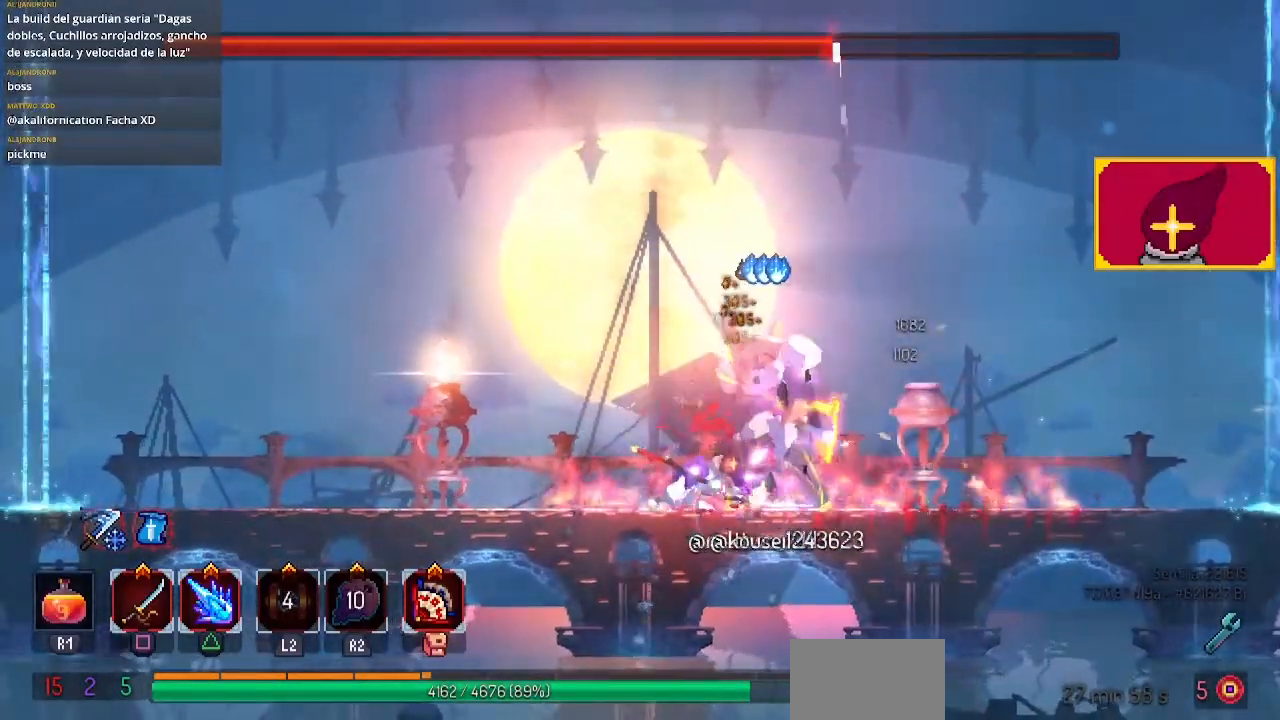
{"buttons": [], "left_stick": "center", "right_stick": "center", "events": [[100, "SQUARE", "up"], [167, "SQUARE", "down"], [233, "SQUARE", "up"], [367, "SQUARE", "down"], [467, "SQUARE", "up"]]}
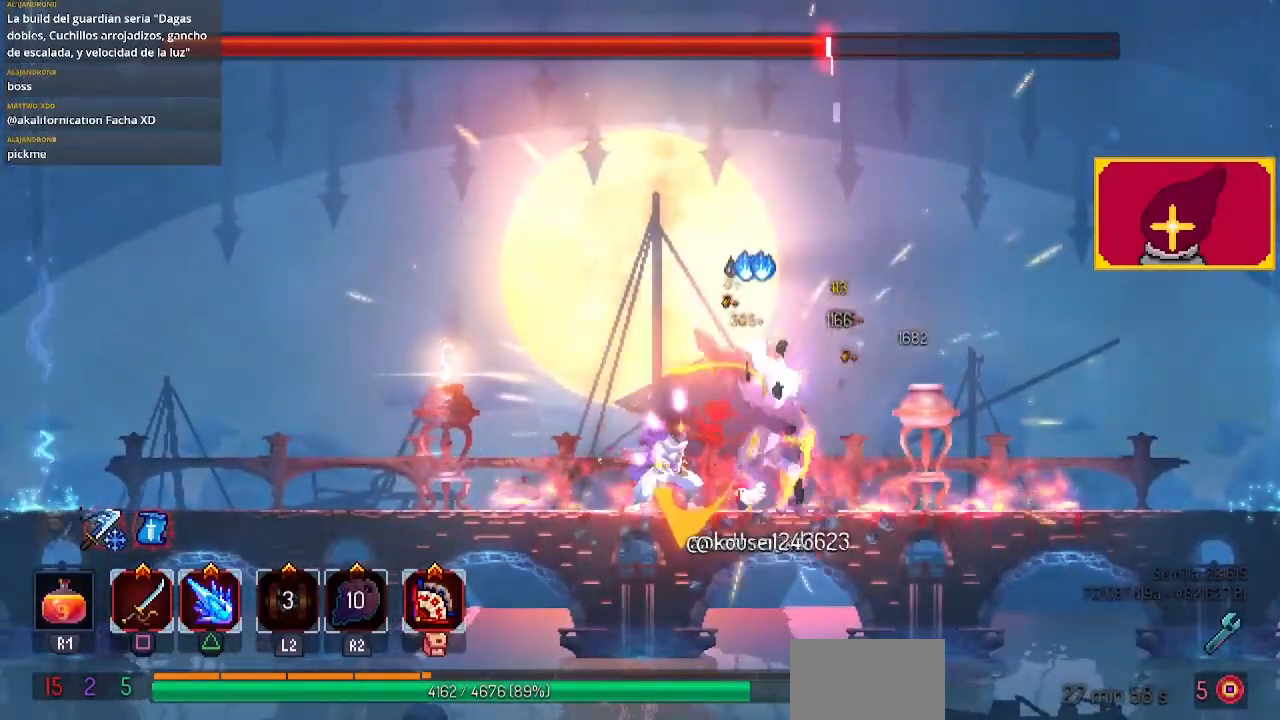
{"buttons": [], "left_stick": "center", "right_stick": "center", "events": [[33, "SQUARE", "down"], [133, "SQUARE", "up"], [233, "SQUARE", "down"], [267, "SQUARE", "up"], [333, "SQUARE", "down"], [500, "SQUARE", "up"]]}
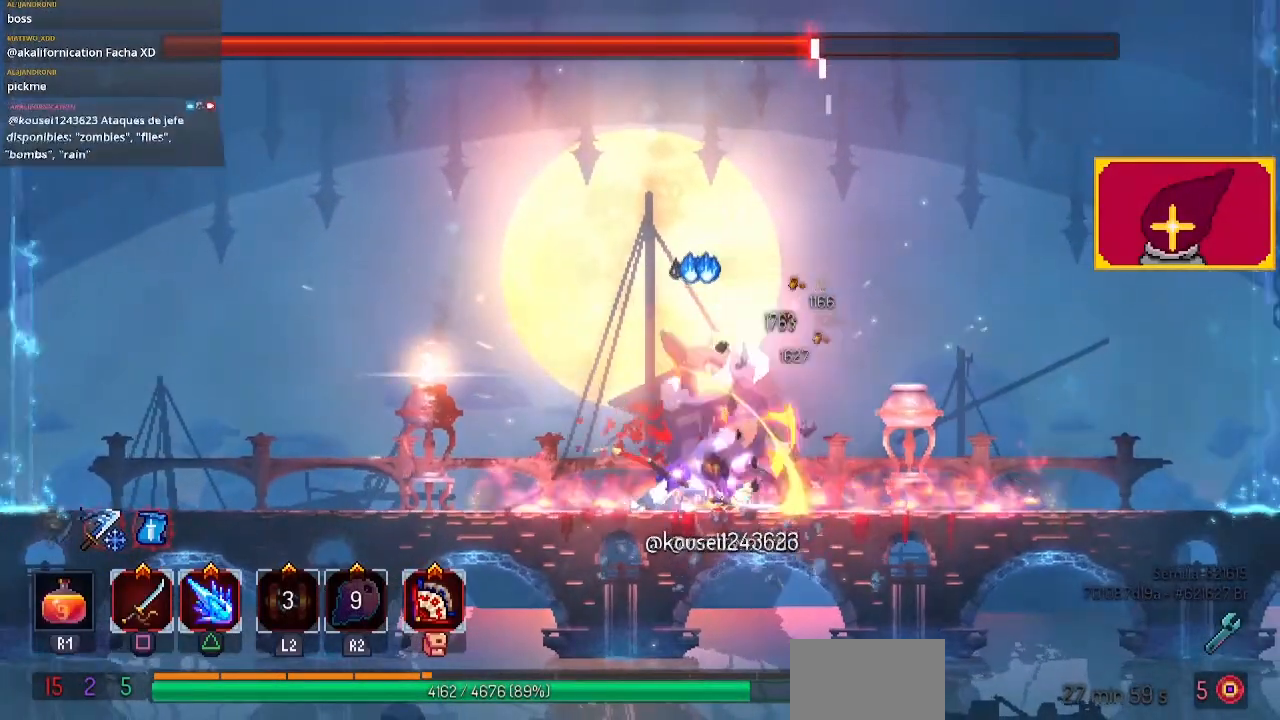
{"buttons": [], "left_stick": "center", "right_stick": "center", "events": [[67, "SQUARE", "down"], [167, "SQUARE", "up"]]}
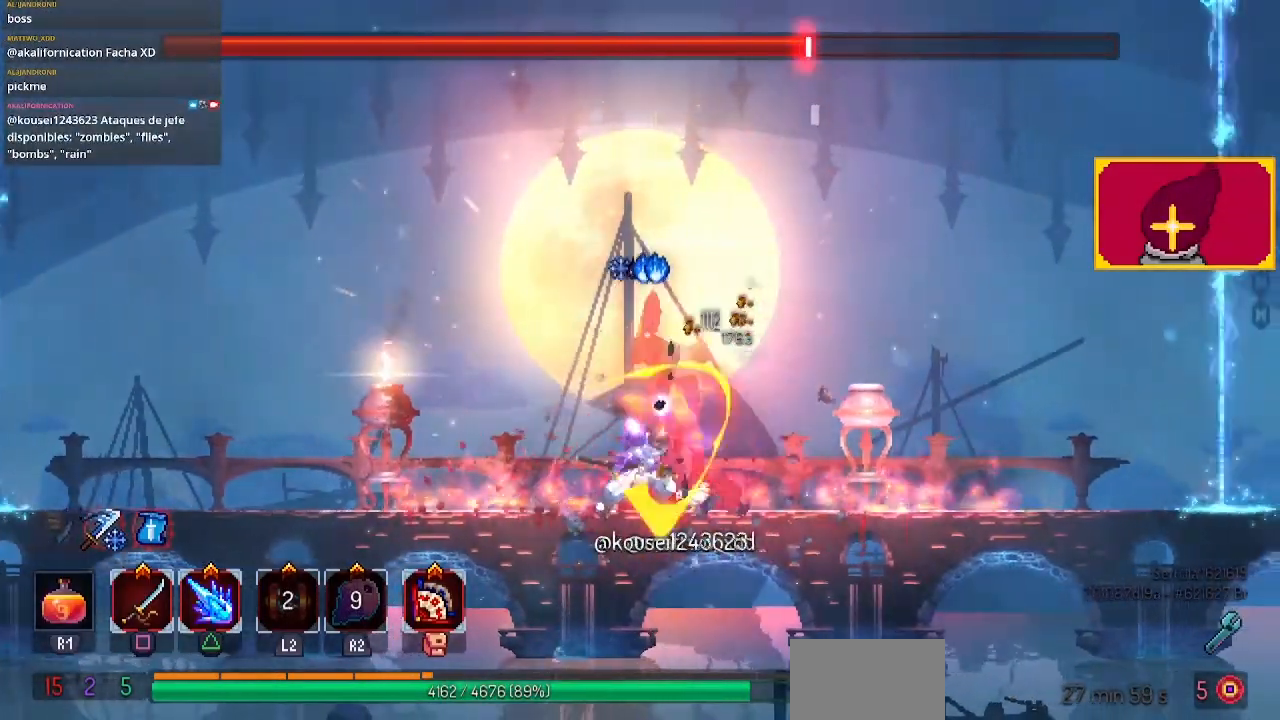
{"buttons": [], "left_stick": "center", "right_stick": "center", "events": []}
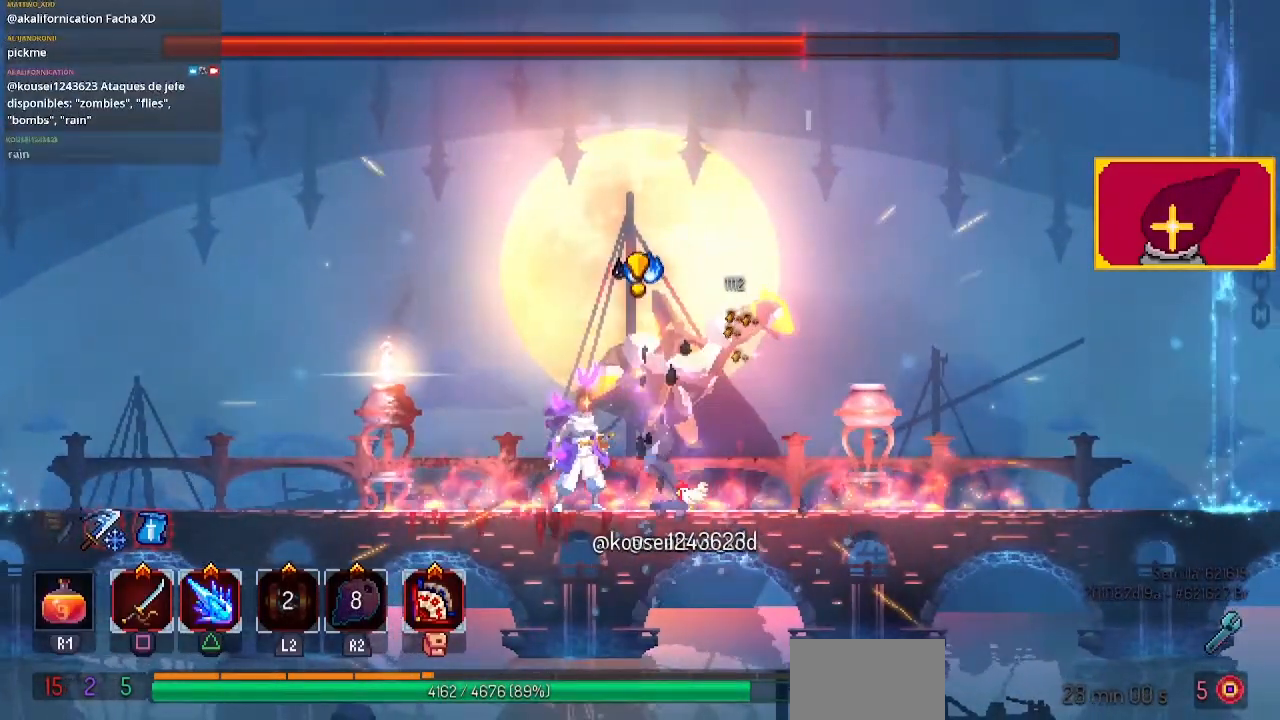
{"buttons": ["SQUARE", "DPAD_LEFT"], "left_stick": "center", "right_stick": "center", "events": [[133, "CIRCLE", "down"], [133, "DPAD_RIGHT", "down"], [267, "CIRCLE", "up"], [433, "DPAD_RIGHT", "up"], [433, "SQUARE", "down"], [467, "DPAD_LEFT", "down"]]}